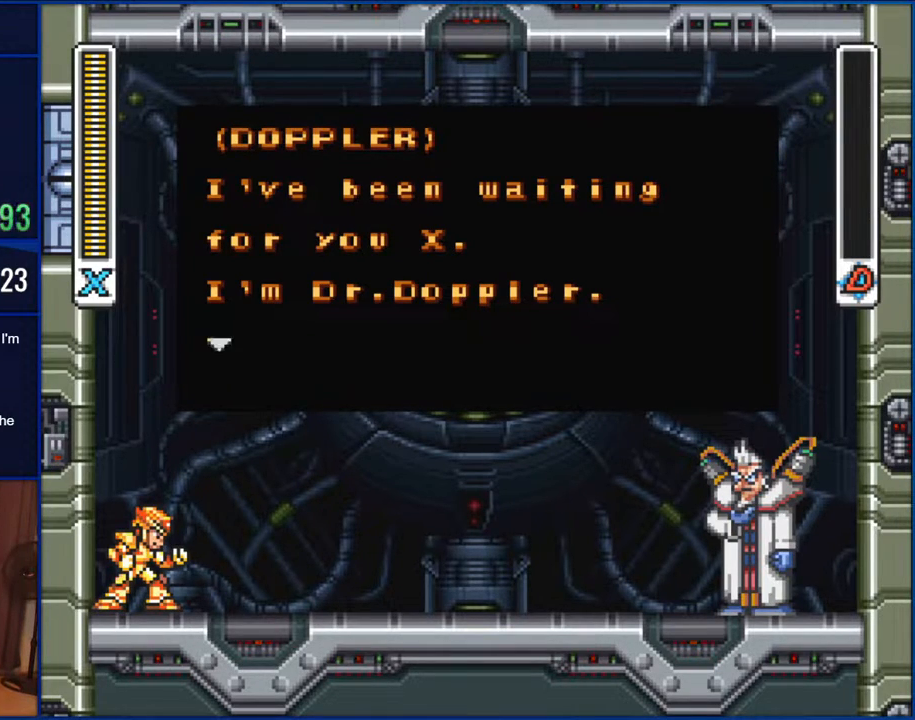
Gameplay with a controller (Nintendo layout); each line is a JSON object with the inputs held at the frame after it. "events" lists button and stick changes between this image and that frame as [ms after this image, input, new state], when the widget could be followed in between. Not read: L1 L3 R1 R3.
{"buttons": [], "events": [[167, "B", "down"], [317, "B", "up"]]}
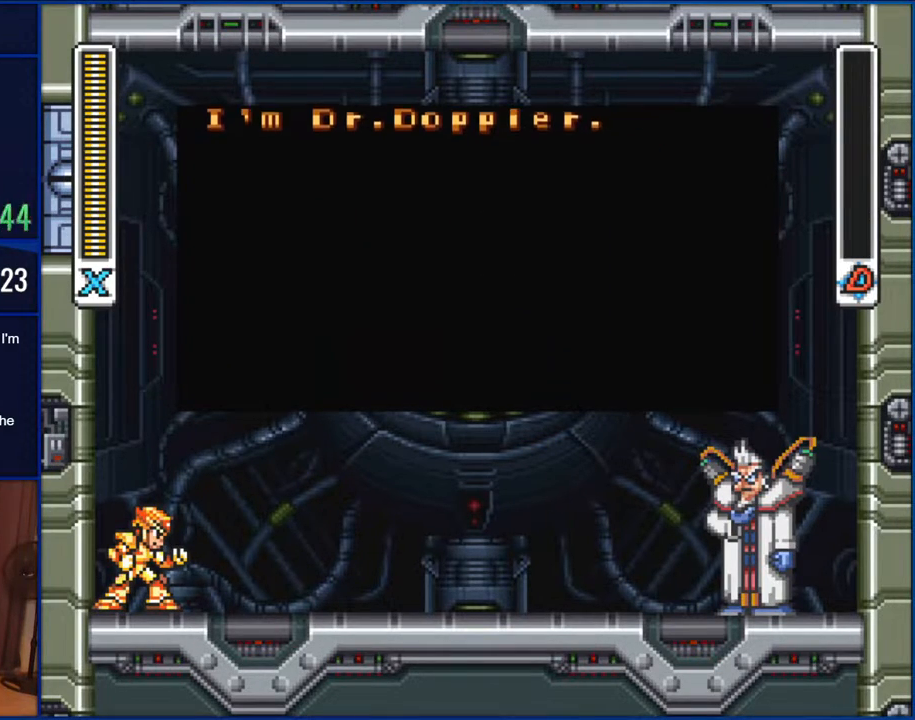
{"buttons": [], "events": []}
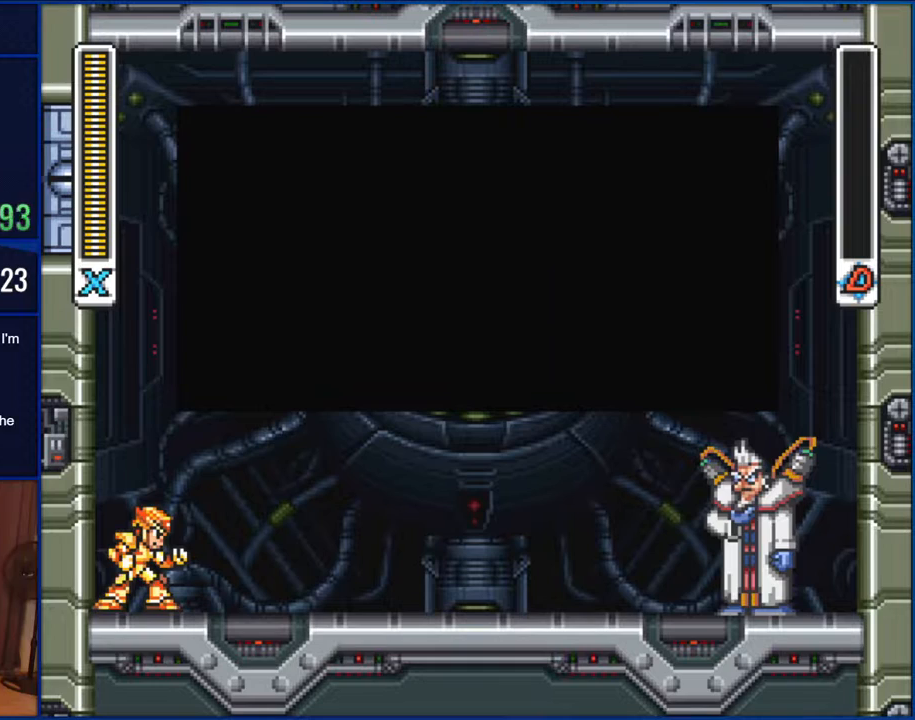
{"buttons": [], "events": []}
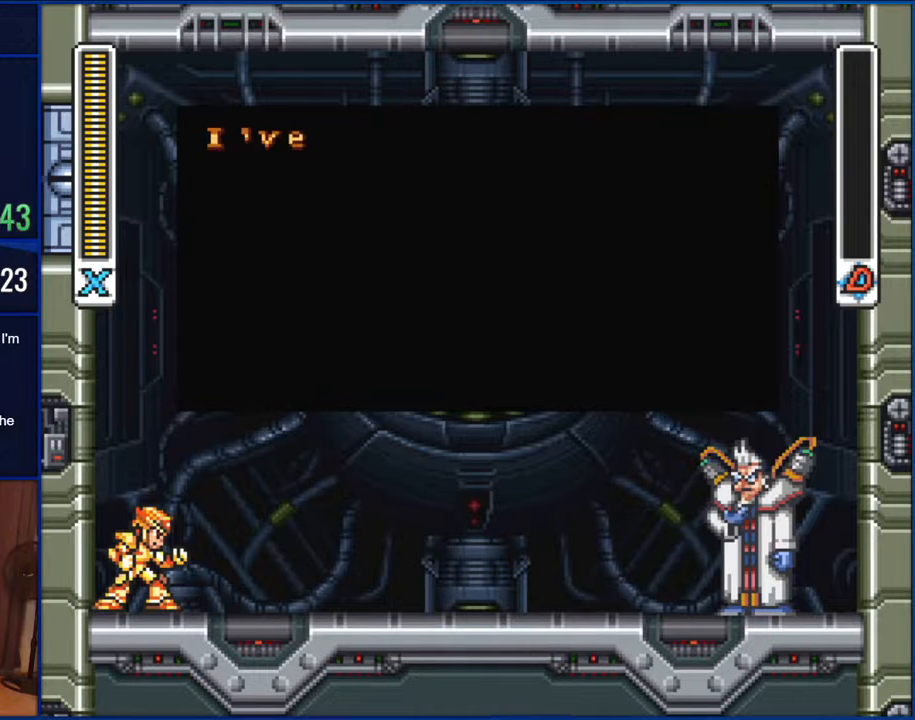
{"buttons": [], "events": []}
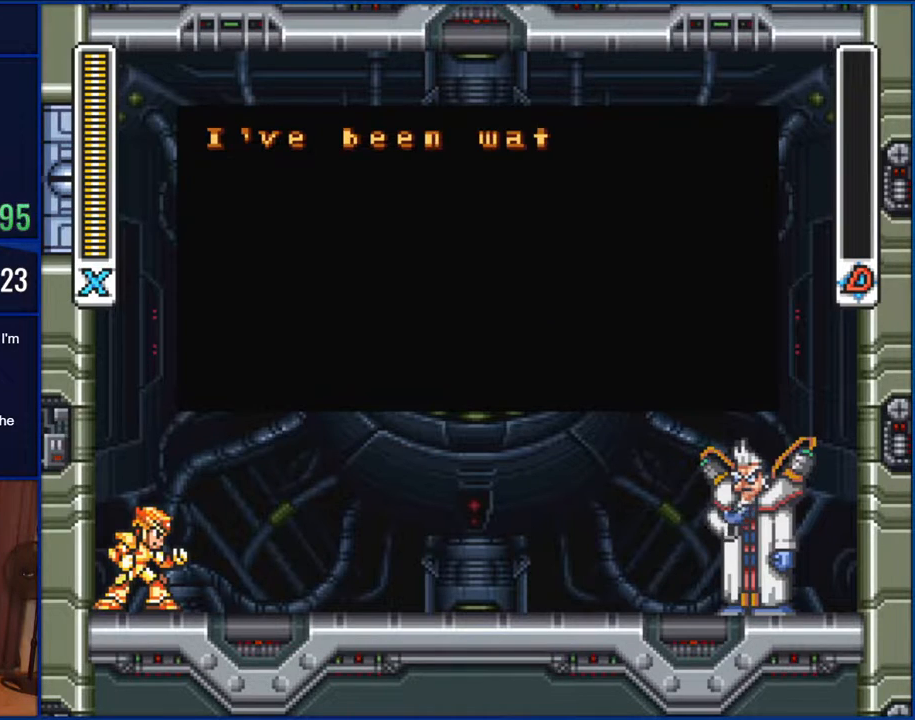
{"buttons": [], "events": [[183, "B", "down"], [283, "B", "up"]]}
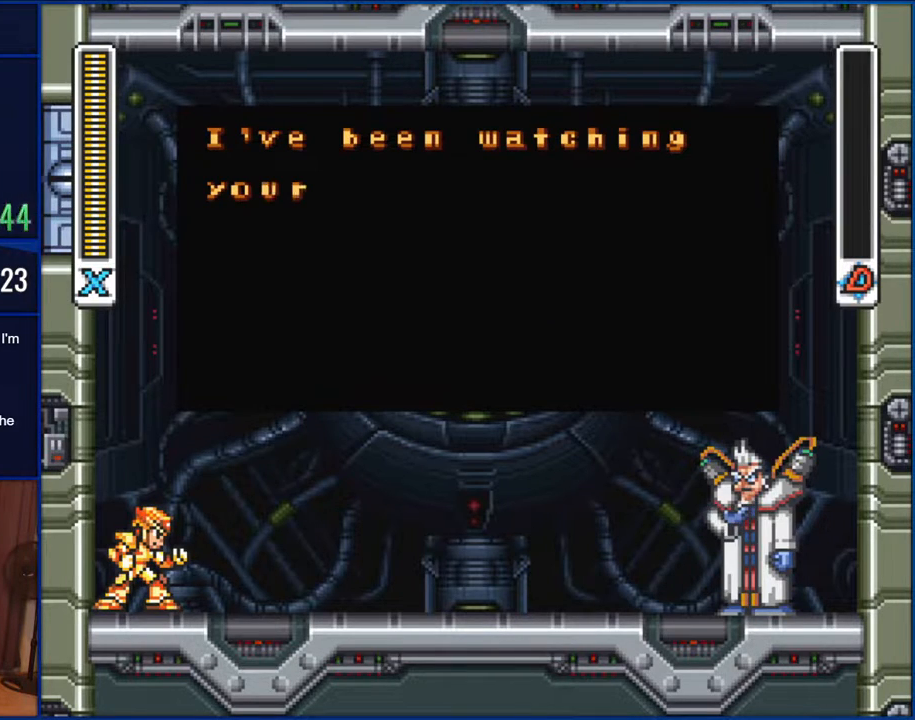
{"buttons": [], "events": [[183, "B", "down"], [350, "B", "up"]]}
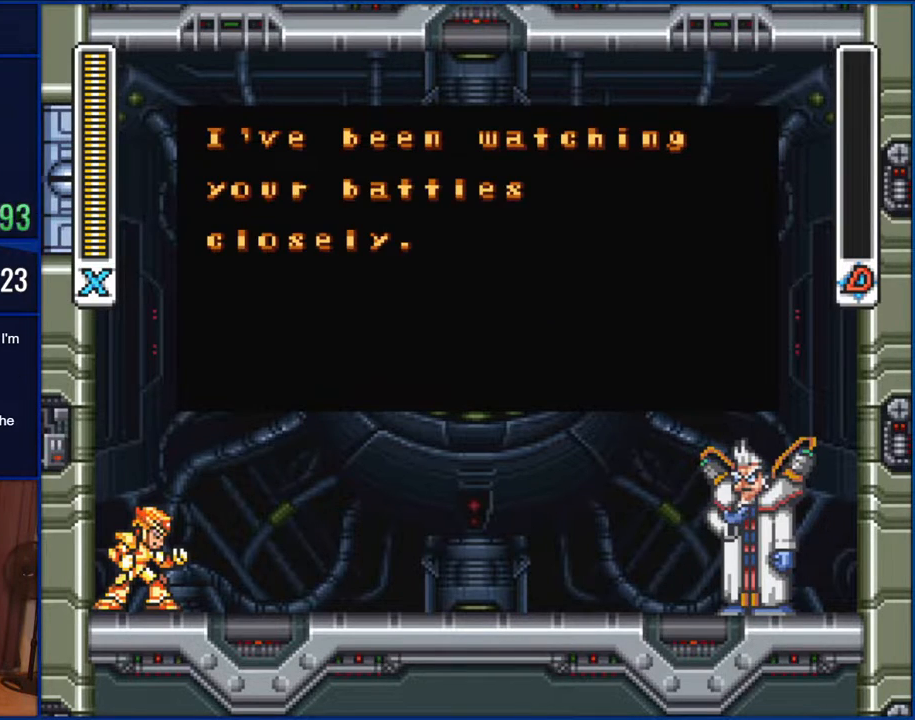
{"buttons": [], "events": []}
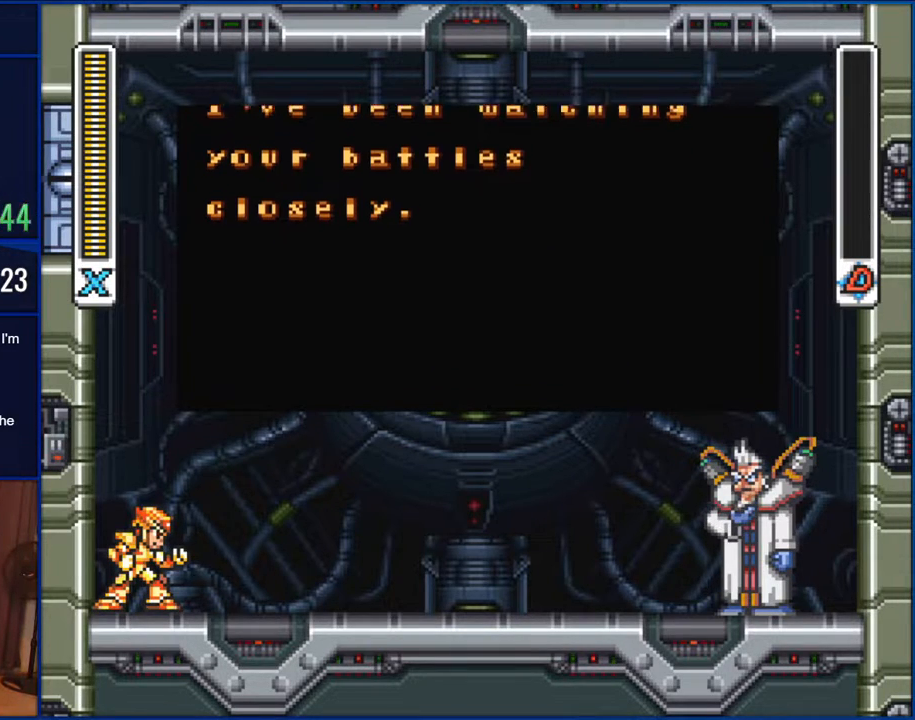
{"buttons": [], "events": [[17, "B", "down"], [183, "B", "up"]]}
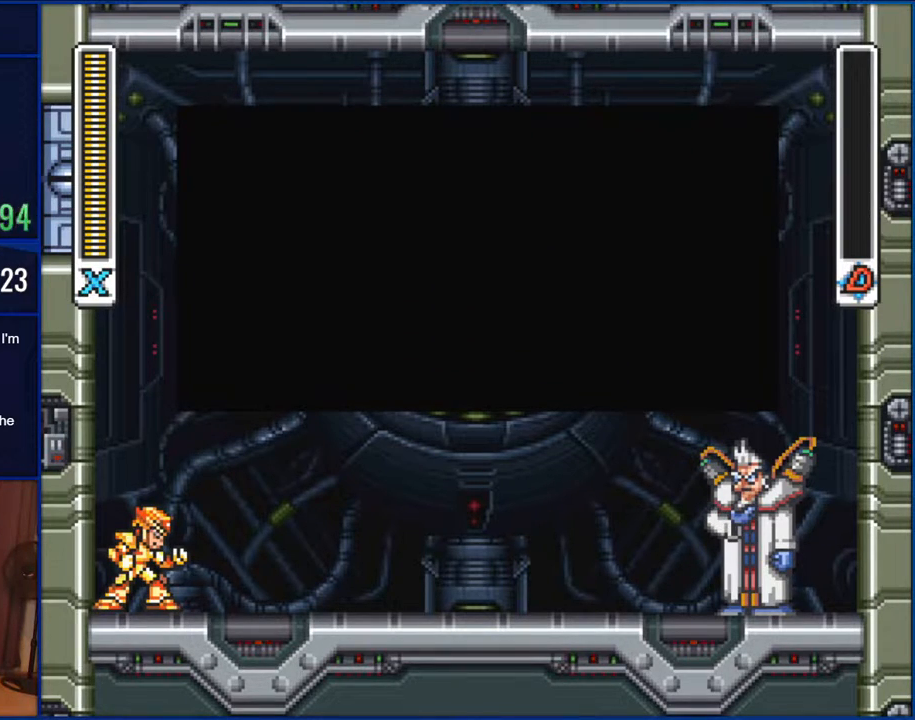
{"buttons": [], "events": []}
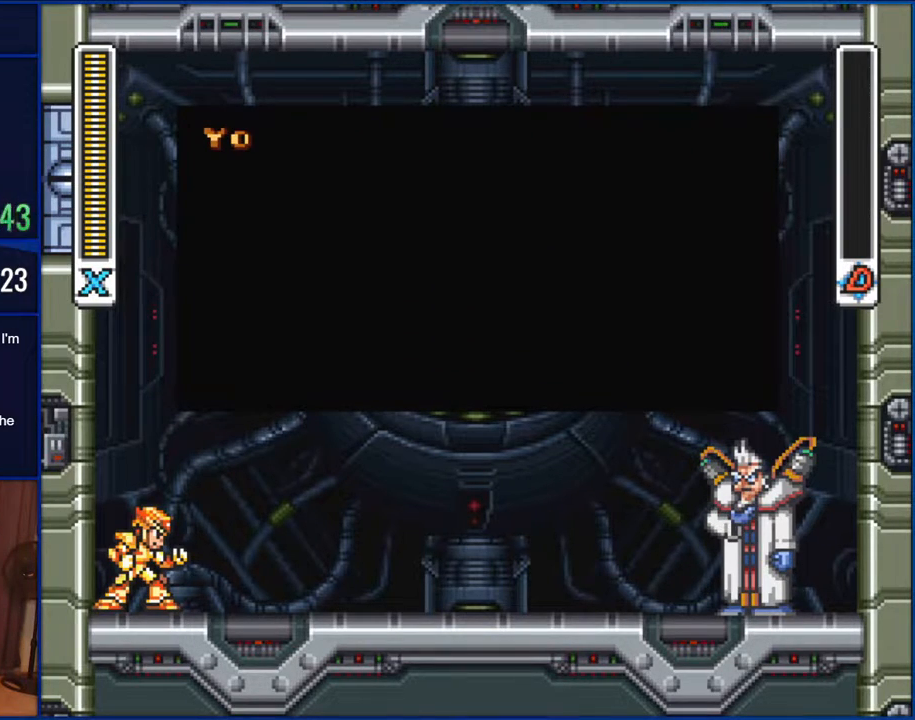
{"buttons": ["B"], "events": [[350, "B", "down"]]}
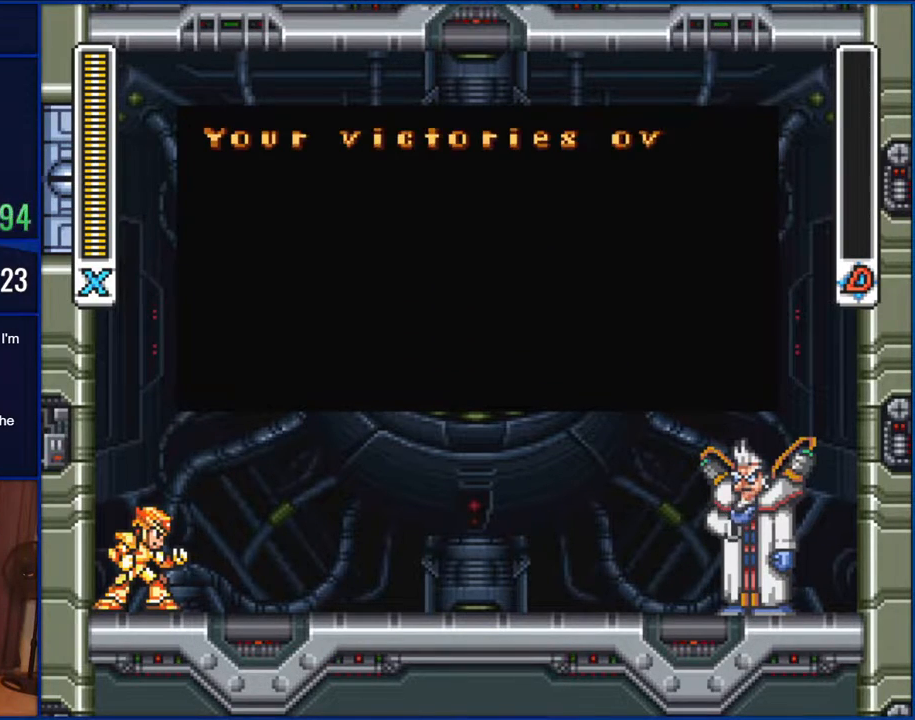
{"buttons": [], "events": [[50, "B", "up"]]}
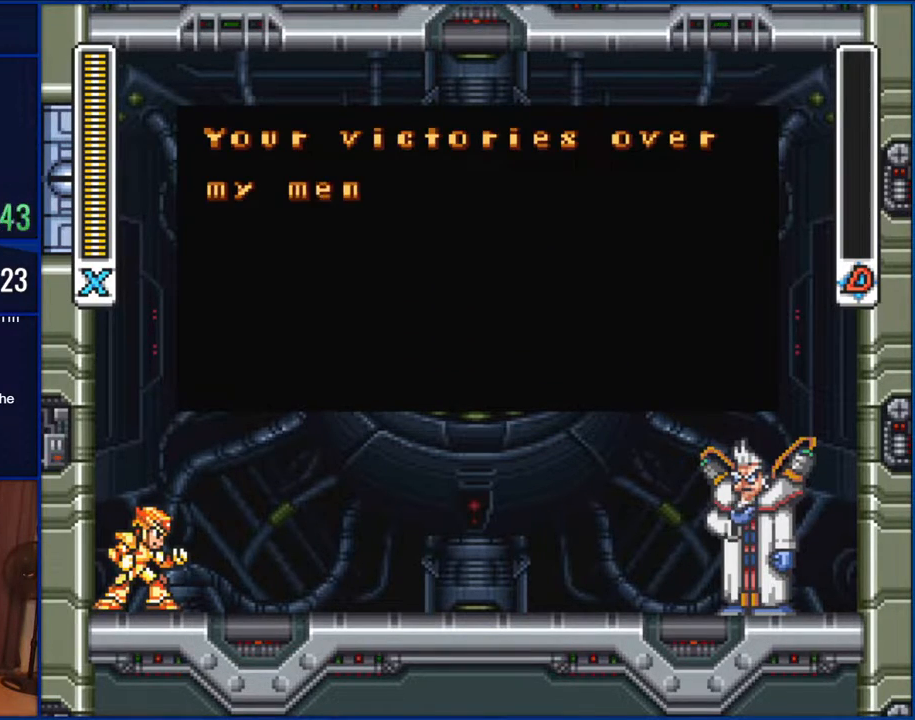
{"buttons": [], "events": [[167, "B", "down"], [317, "B", "up"]]}
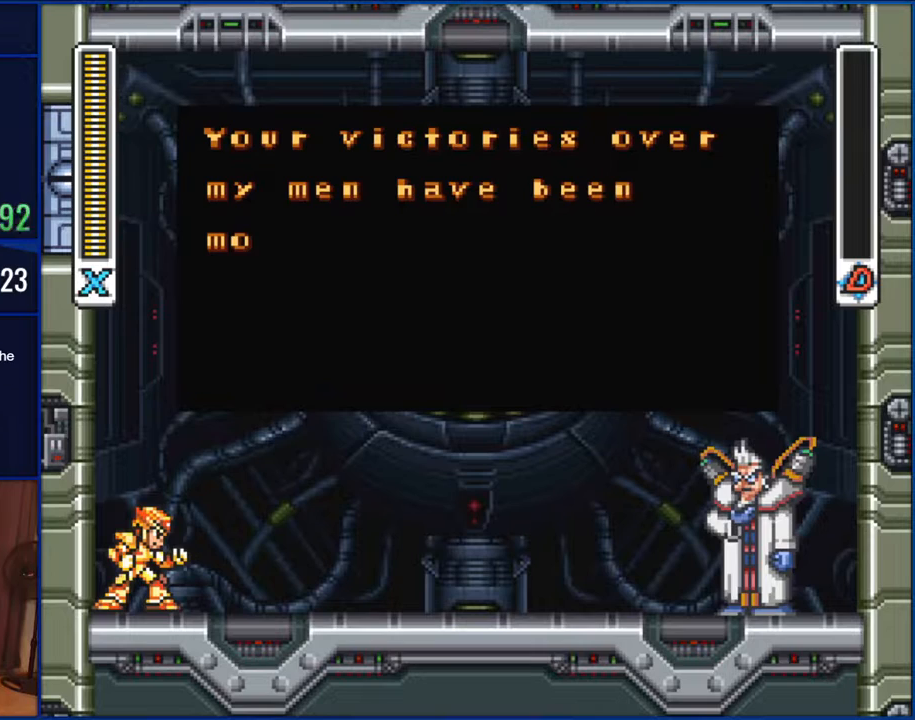
{"buttons": [], "events": []}
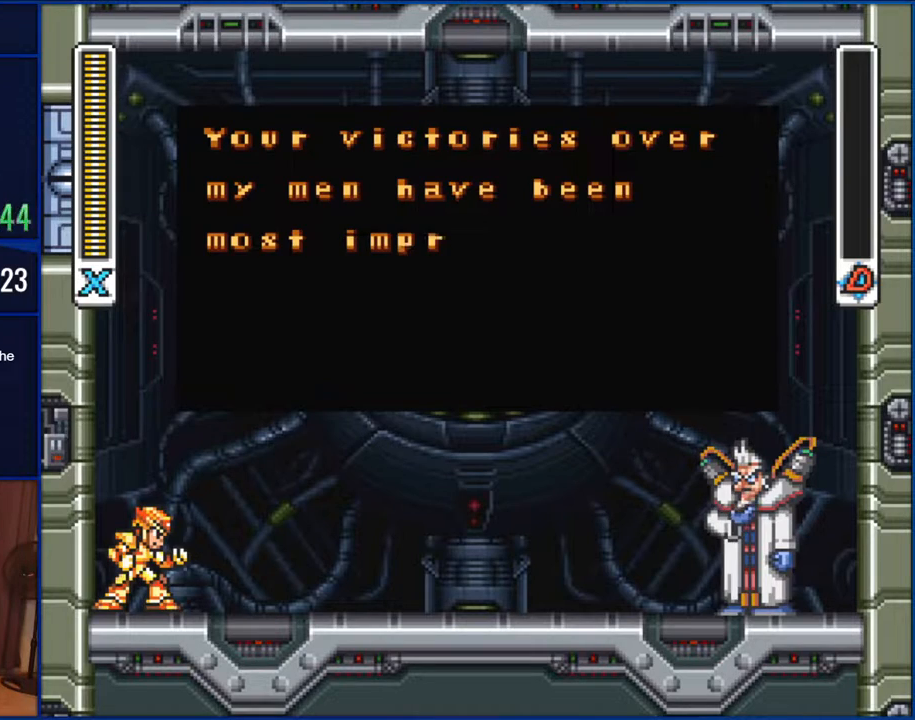
{"buttons": [], "events": []}
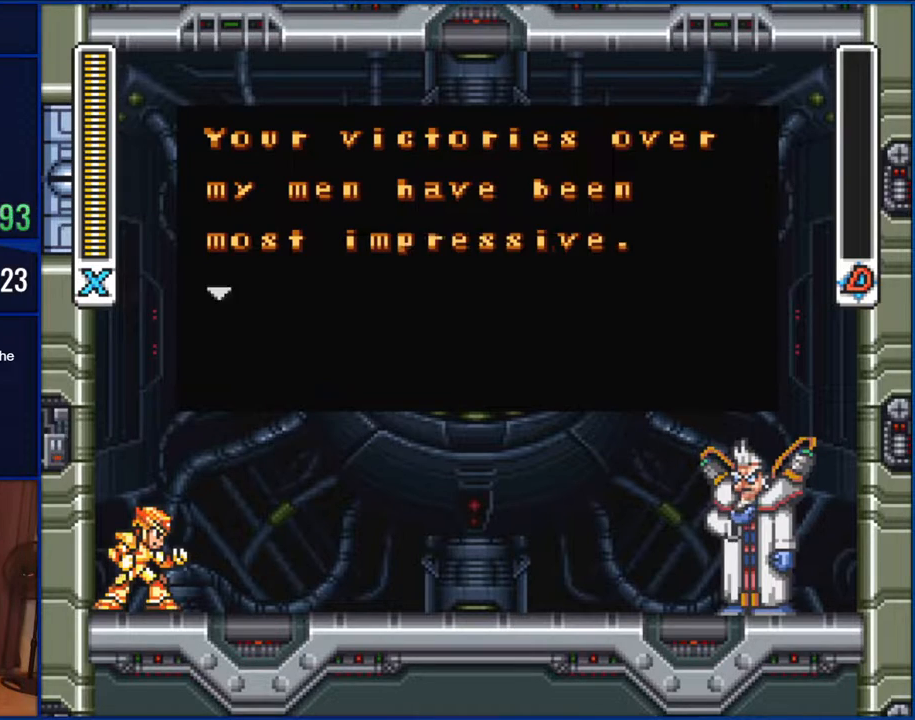
{"buttons": [], "events": []}
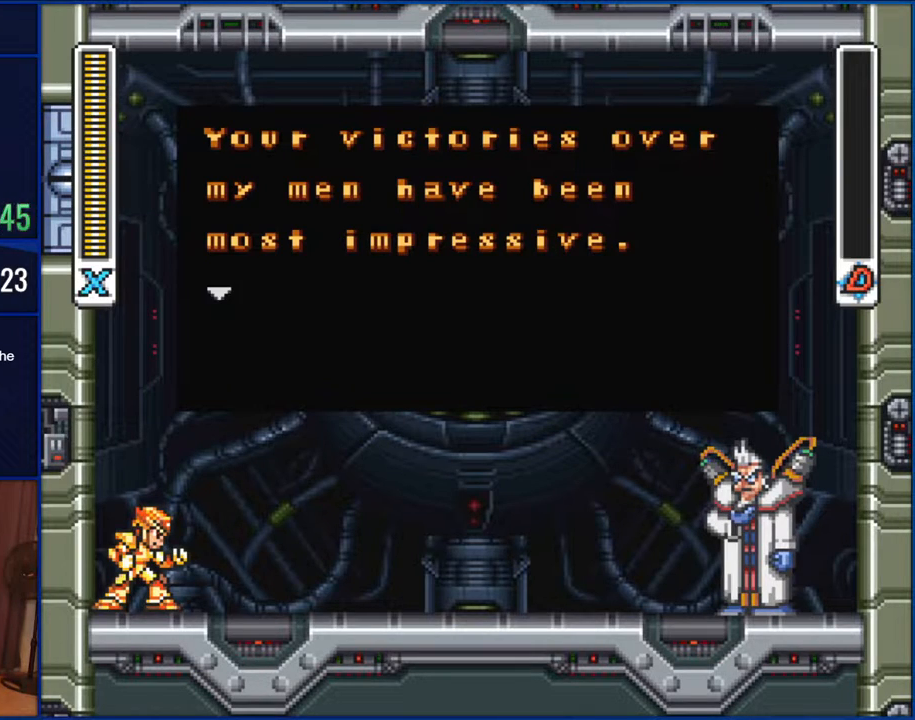
{"buttons": [], "events": []}
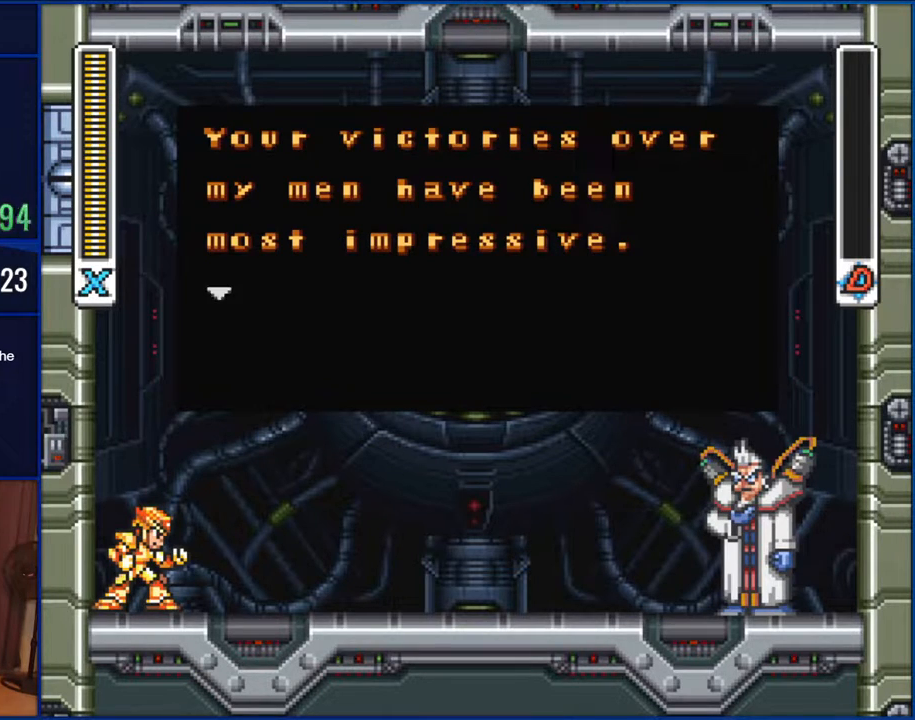
{"buttons": ["B"], "events": [[483, "B", "down"]]}
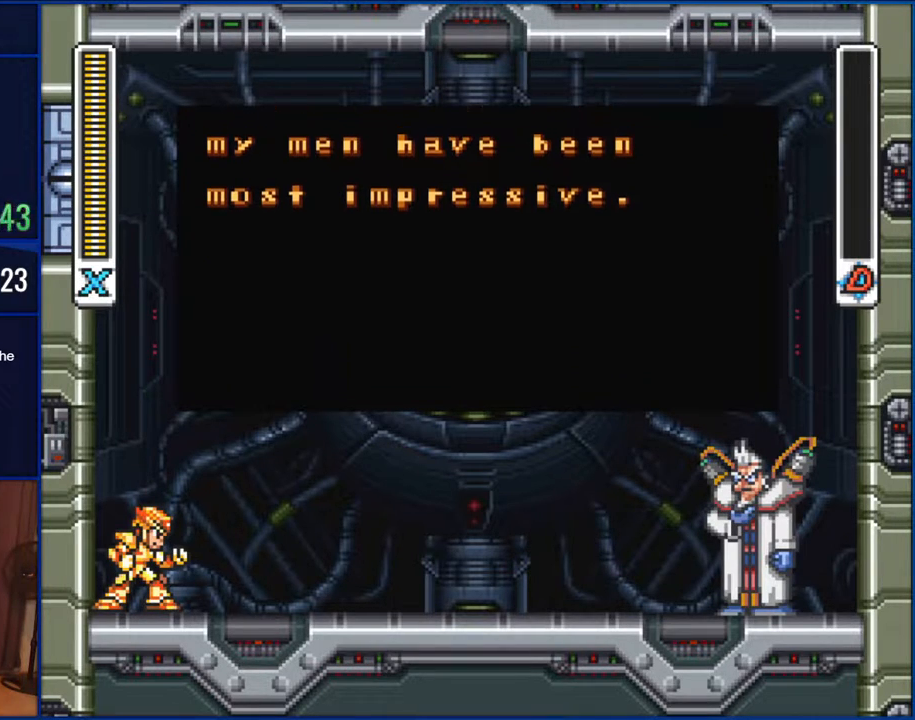
{"buttons": [], "events": [[83, "B", "up"]]}
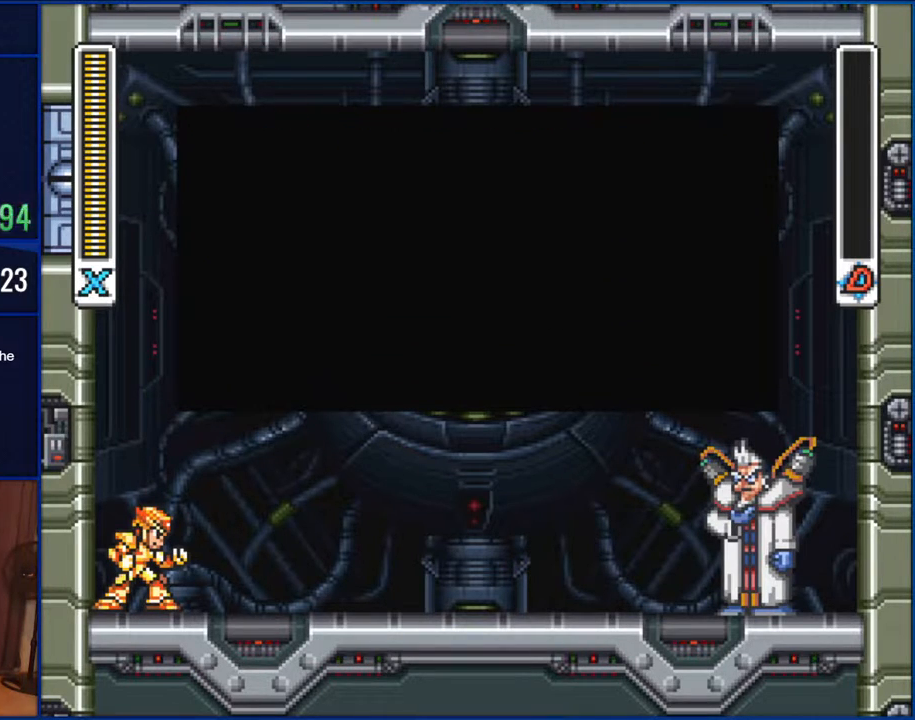
{"buttons": ["B"], "events": [[117, "B", "down"]]}
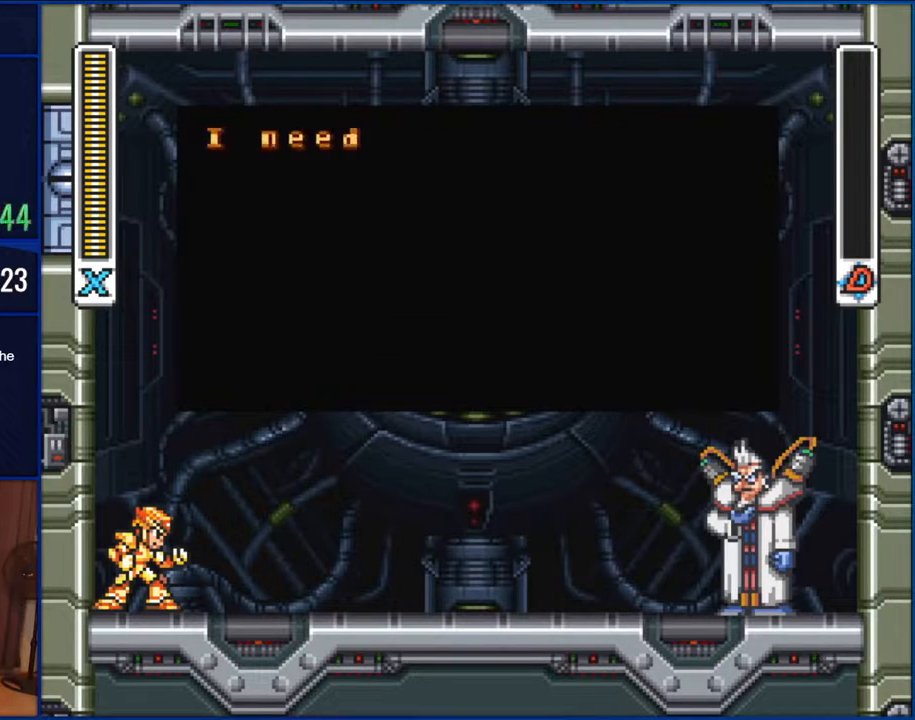
{"buttons": [], "events": [[383, "B", "up"]]}